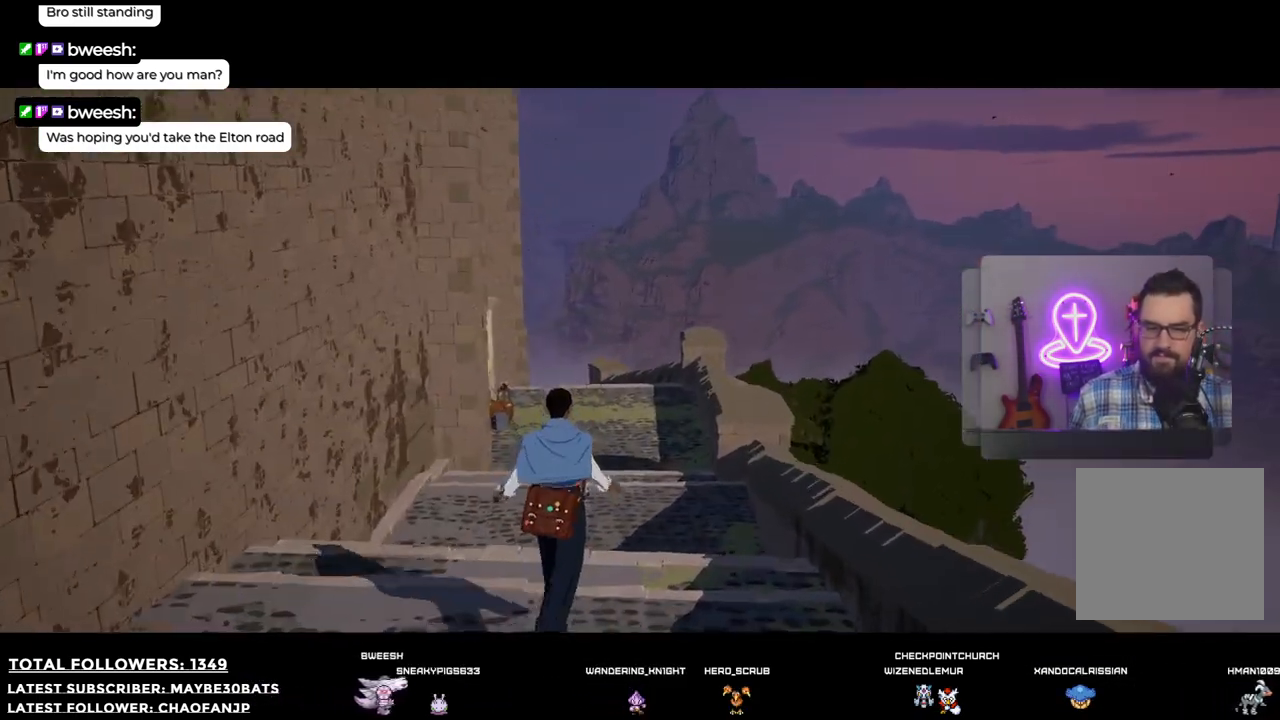
Gameplay with a controller (Xbox layout); each line is a JSON object with the inputs held at the frame after it. "events" lists button and stick changes between this image and that frame as [ms after this image, input, new state], when the widget could be followed in between. Not read: L3.
{"buttons": [], "left_stick": "up", "right_stick": "center", "events": []}
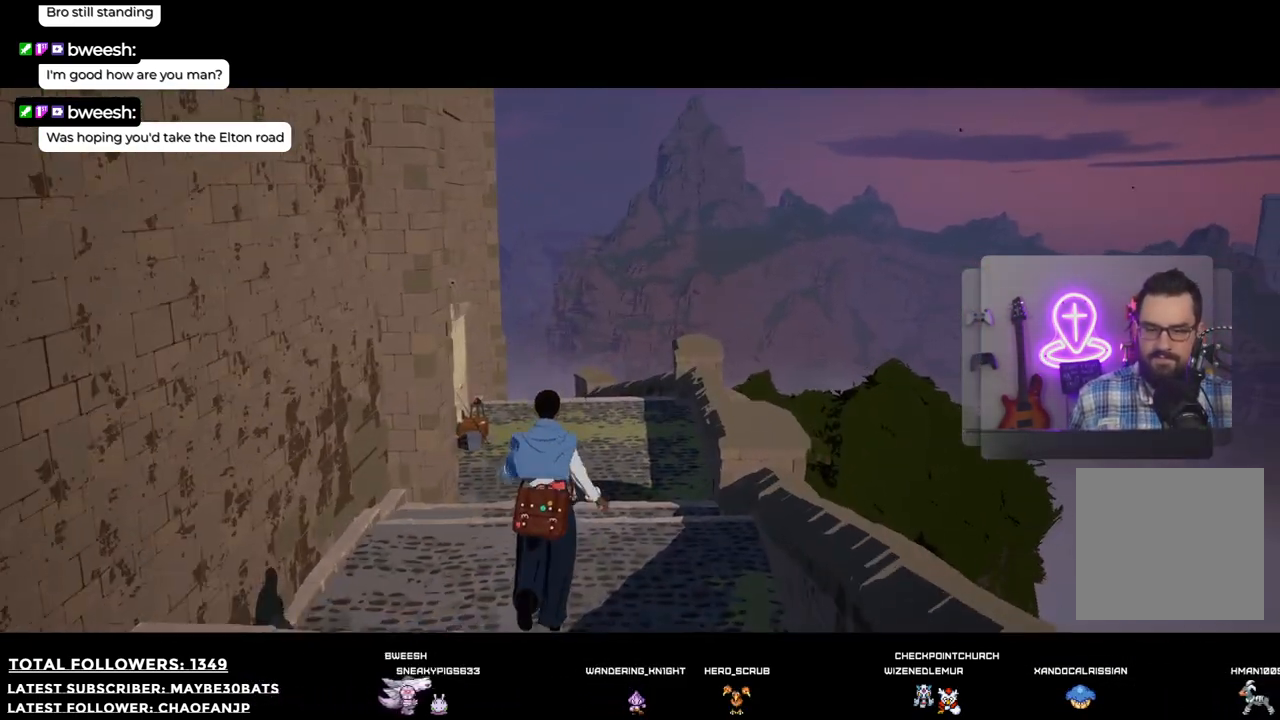
{"buttons": [], "left_stick": "up", "right_stick": "center", "events": []}
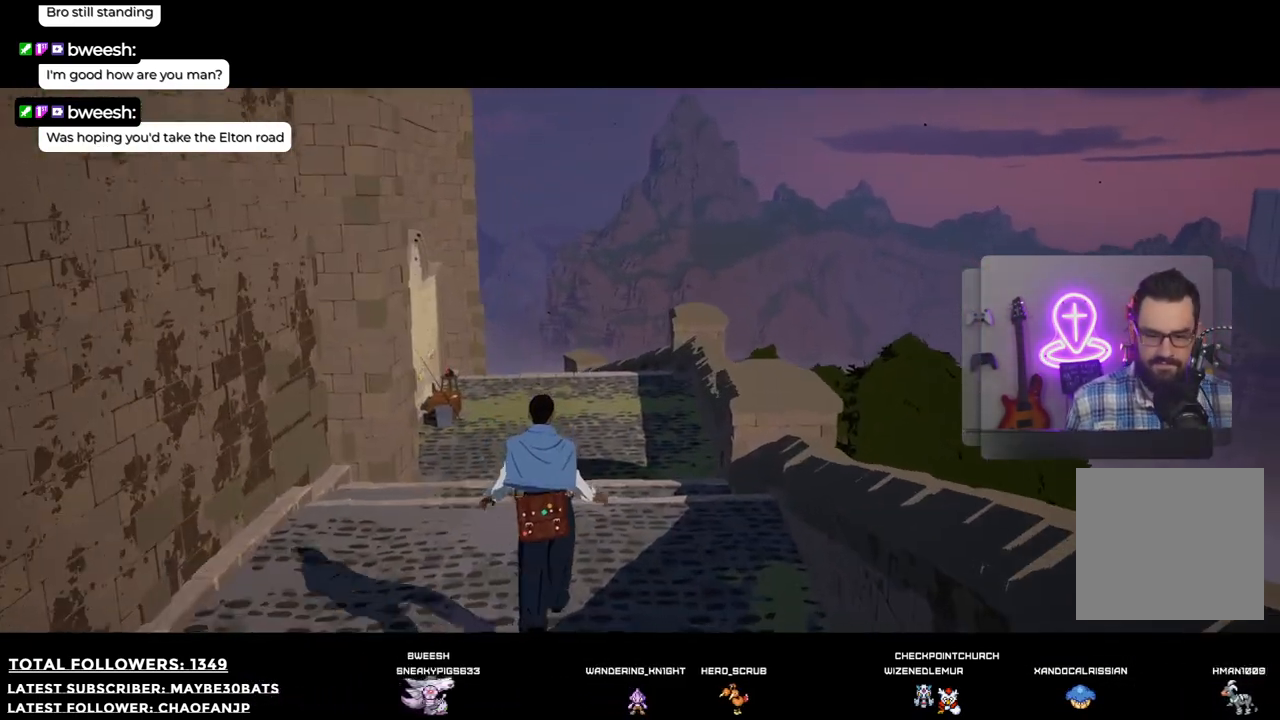
{"buttons": [], "left_stick": "up", "right_stick": "center", "events": []}
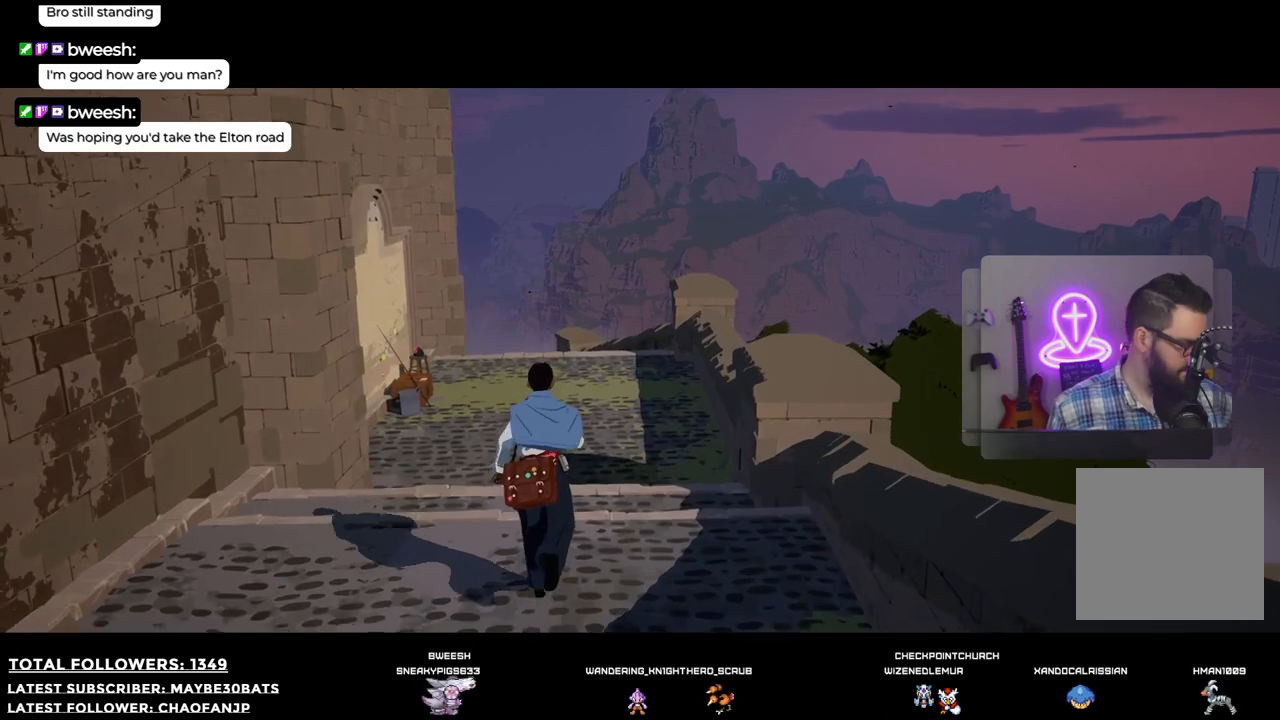
{"buttons": [], "left_stick": "up", "right_stick": "left", "events": [[477, "right_stick", "left"]]}
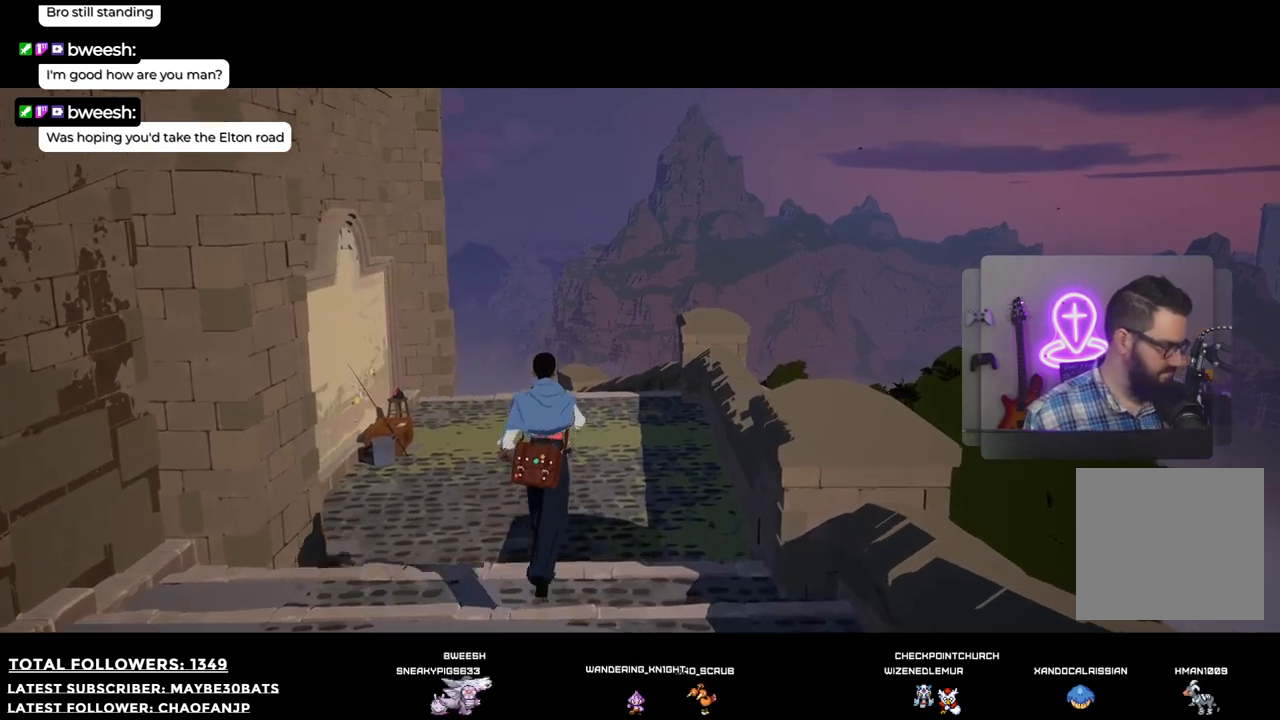
{"buttons": [], "left_stick": "up", "right_stick": "center", "events": [[404, "right_stick", "center"]]}
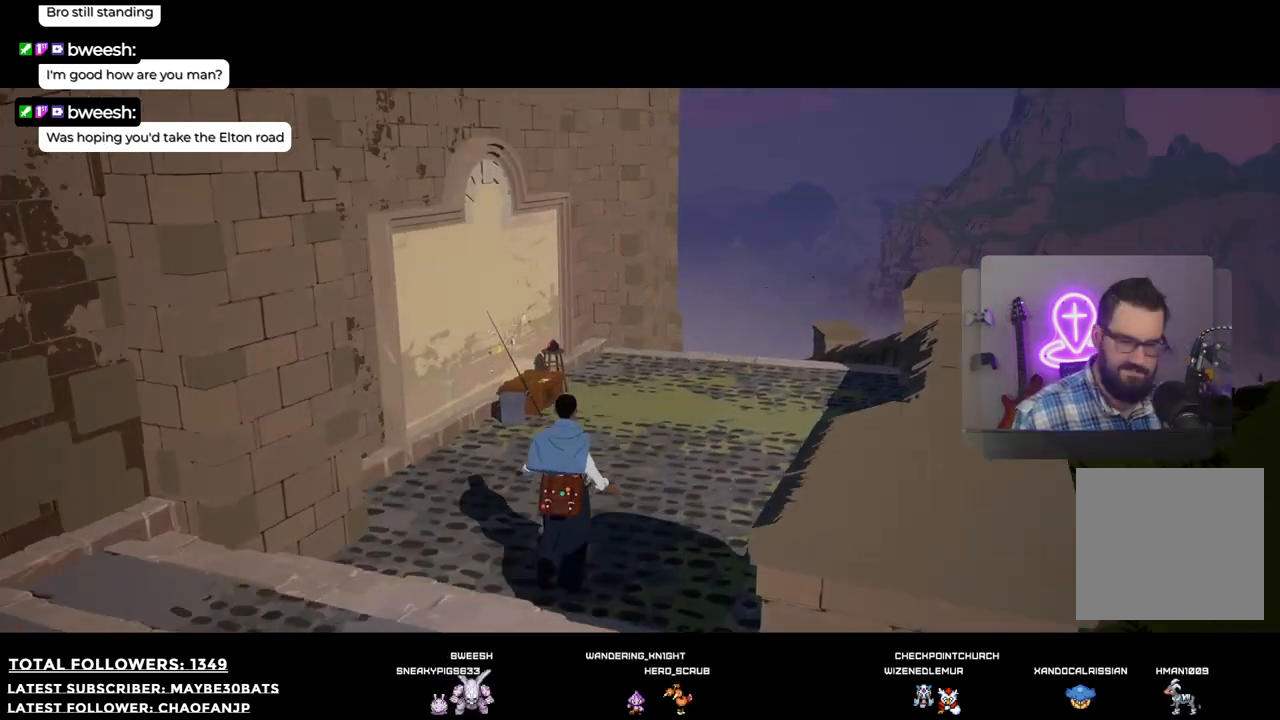
{"buttons": [], "left_stick": "up-right", "right_stick": "down-left", "events": [[477, "left_stick", "up-right"], [495, "right_stick", "down-left"]]}
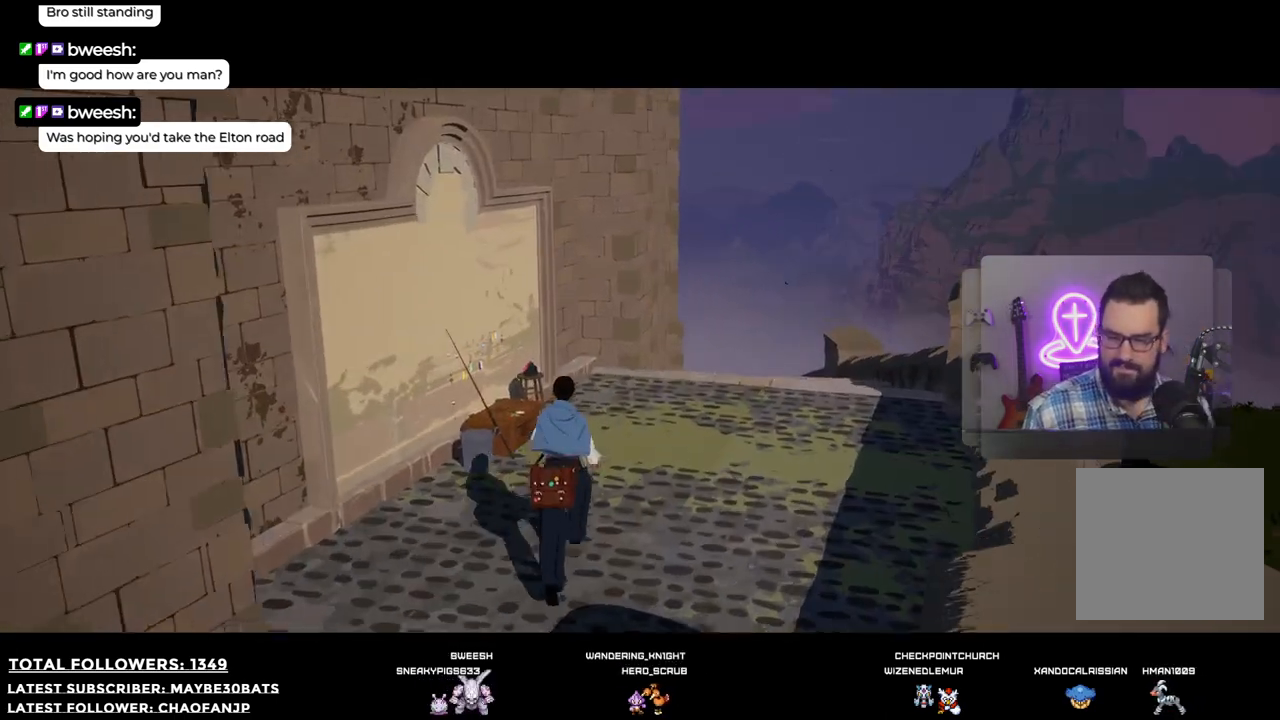
{"buttons": [], "left_stick": "down-right", "right_stick": "left", "events": [[92, "right_stick", "left"], [110, "left_stick", "right"], [294, "left_stick", "down-right"]]}
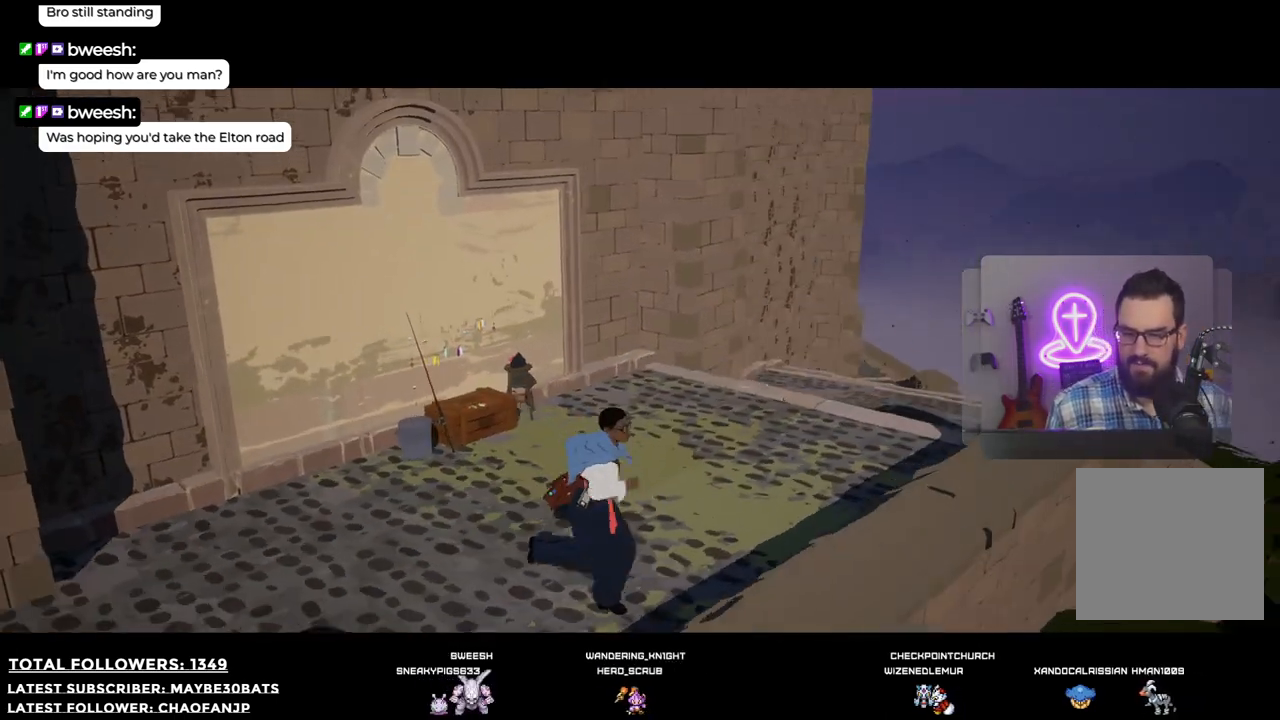
{"buttons": [], "left_stick": "right", "right_stick": "up-left", "events": [[238, "right_stick", "up-left"], [330, "left_stick", "right"]]}
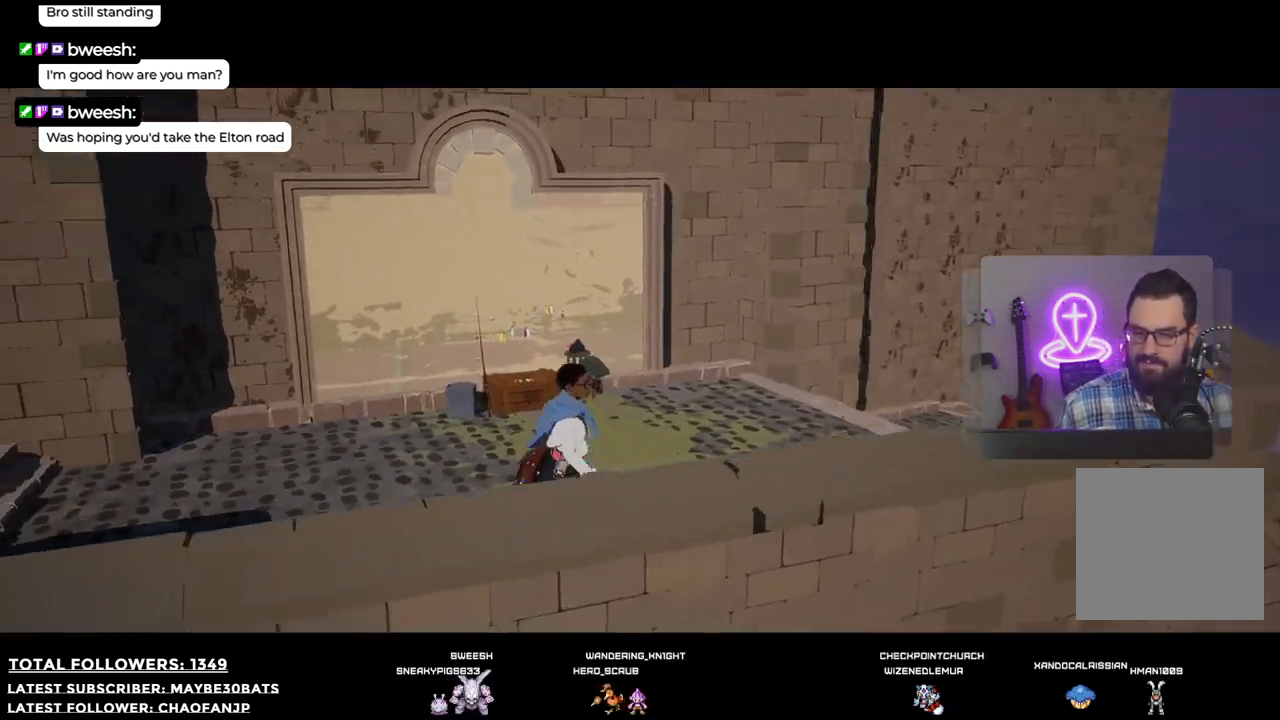
{"buttons": ["X"], "left_stick": "center", "right_stick": "center", "events": [[19, "left_stick", "center"], [19, "right_stick", "left"], [220, "right_stick", "center"], [257, "left_stick", "up-left"], [422, "left_stick", "center"], [477, "X", "down"]]}
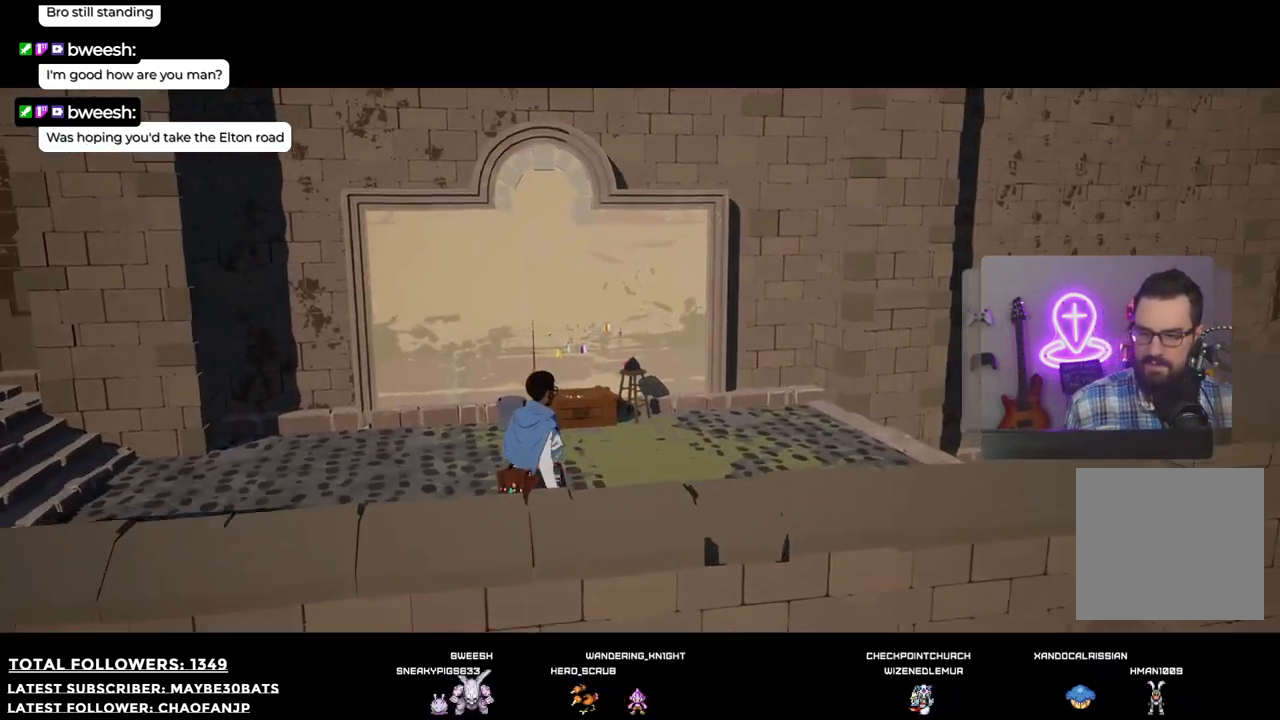
{"buttons": [], "left_stick": "center", "right_stick": "center", "events": [[55, "X", "up"]]}
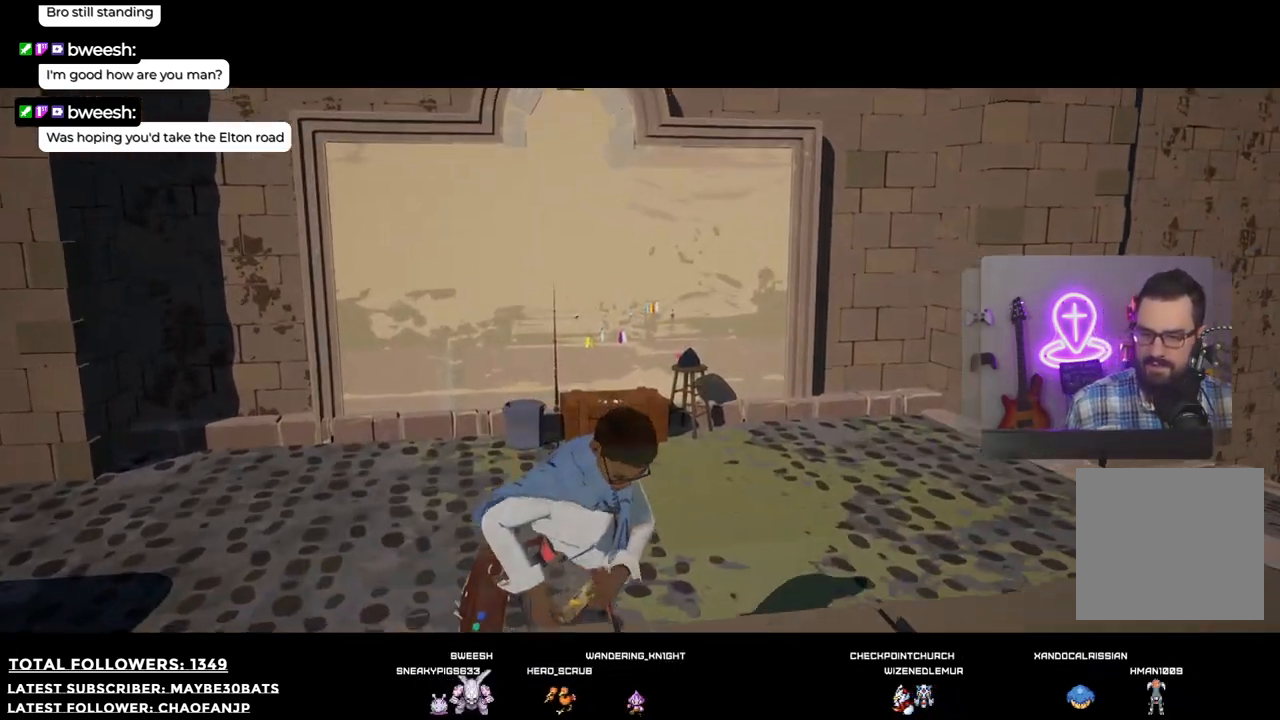
{"buttons": [], "left_stick": "up", "right_stick": "center", "events": [[404, "left_stick", "up"]]}
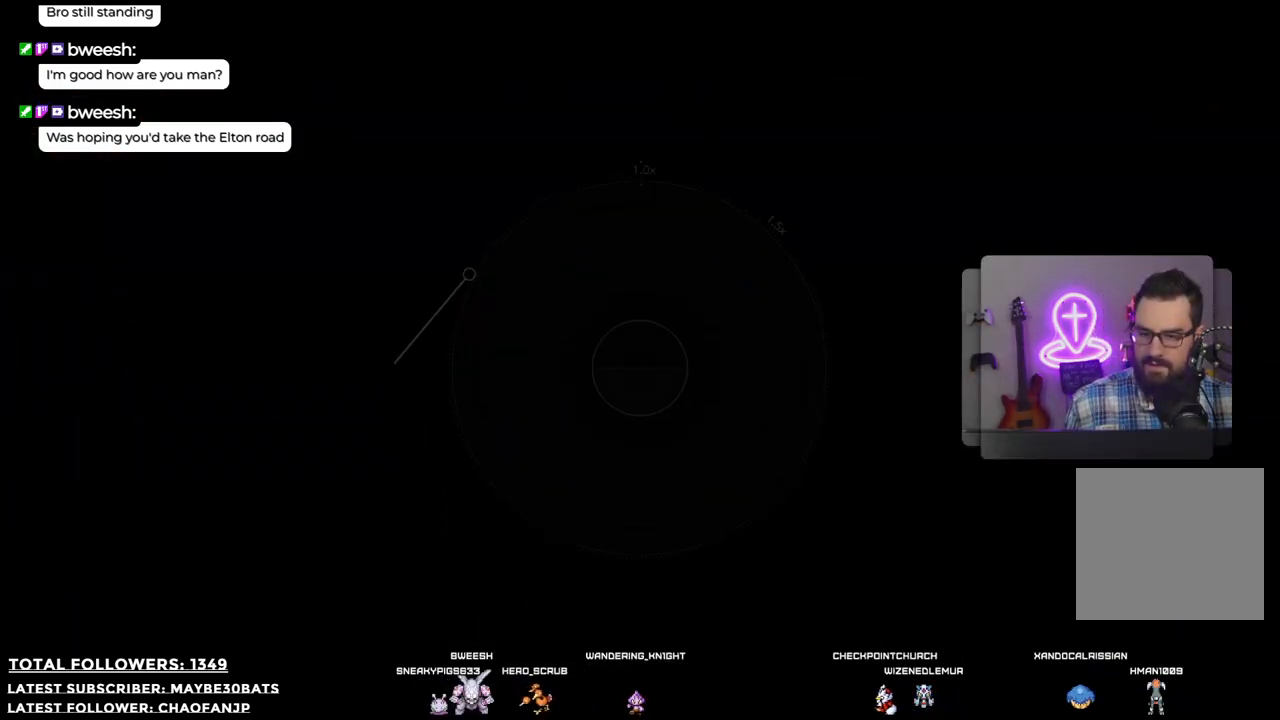
{"buttons": [], "left_stick": "center", "right_stick": "up-left", "events": [[55, "left_stick", "center"], [128, "right_stick", "up"], [238, "right_stick", "up-left"]]}
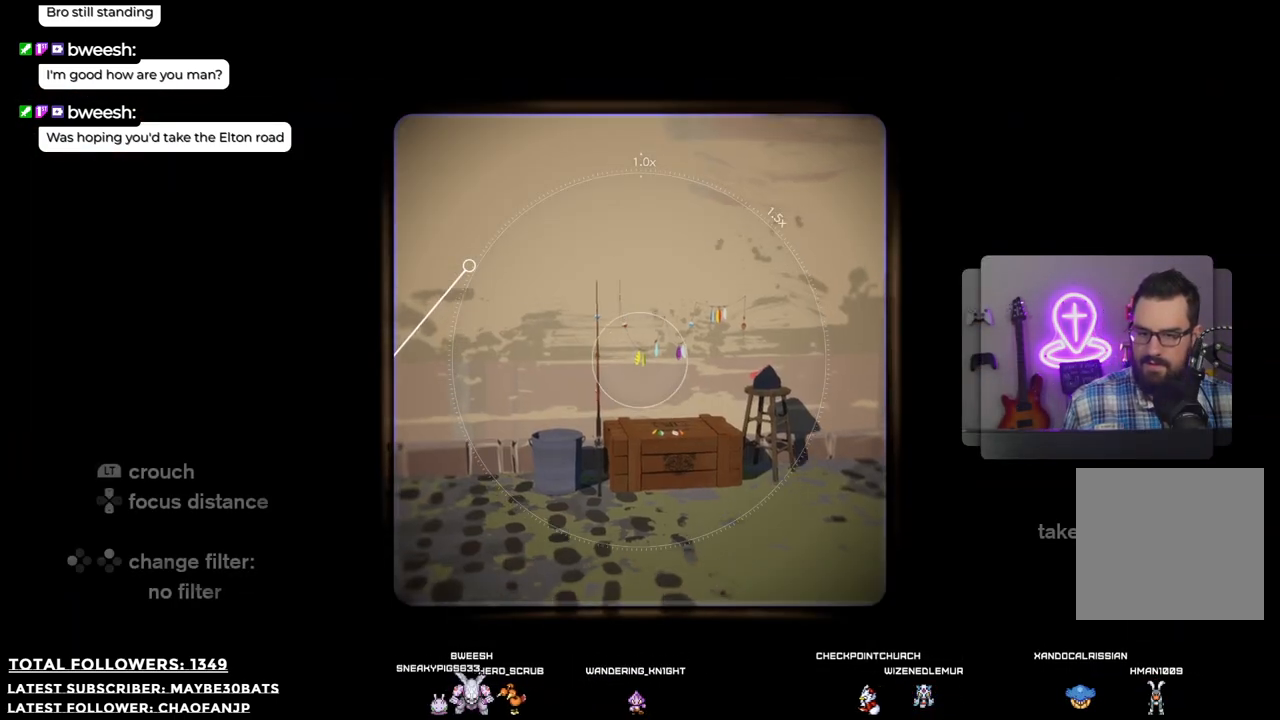
{"buttons": [], "left_stick": "center", "right_stick": "up-left", "events": [[37, "right_stick", "center"], [330, "right_stick", "left"], [477, "right_stick", "up-left"]]}
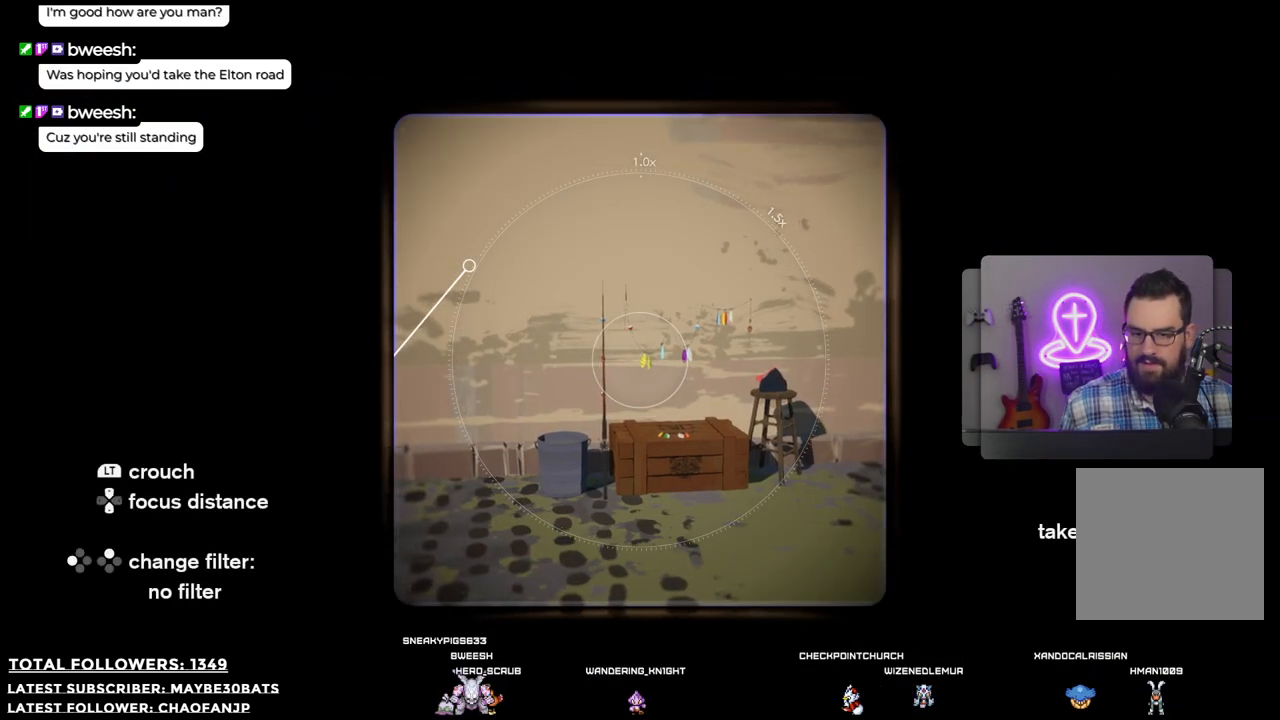
{"buttons": [], "left_stick": "center", "right_stick": "up", "events": [[165, "left_stick", "right"], [330, "left_stick", "center"], [403, "right_stick", "up"]]}
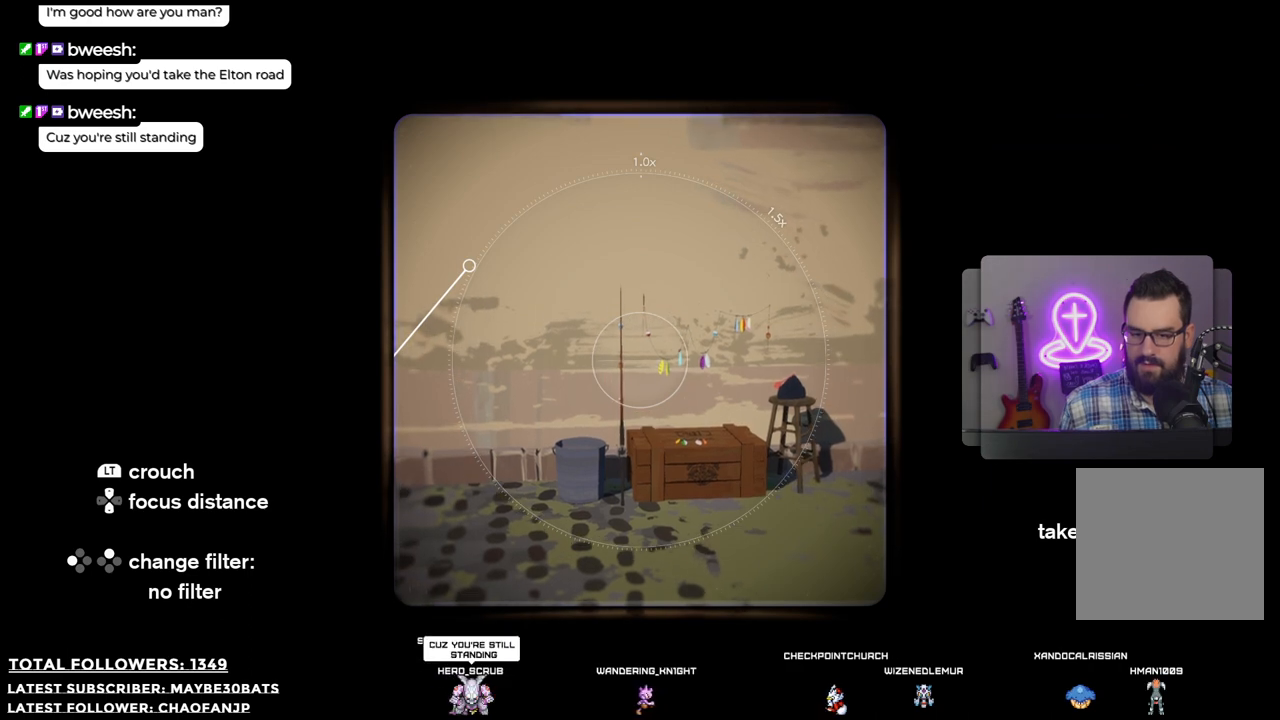
{"buttons": [], "left_stick": "center", "right_stick": "up", "events": [[183, "right_stick", "center"], [404, "right_stick", "up"]]}
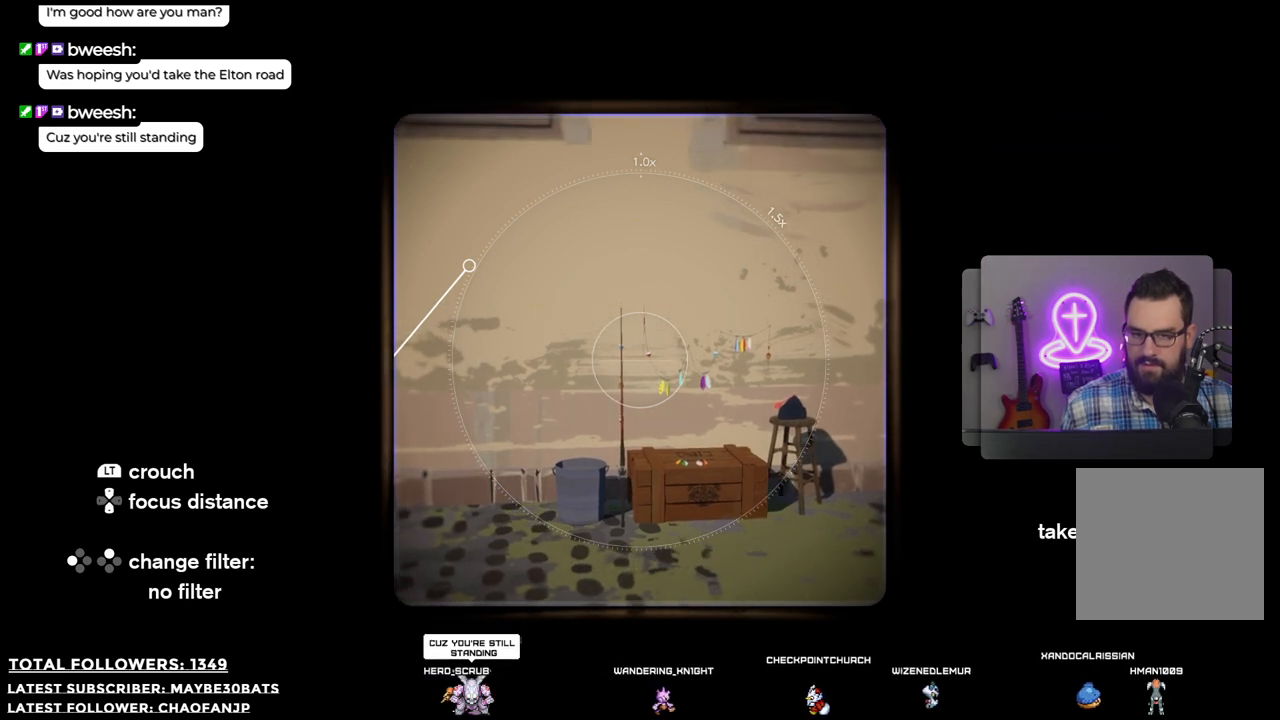
{"buttons": [], "left_stick": "center", "right_stick": "up-left", "events": [[128, "right_stick", "center"], [403, "right_stick", "up-left"]]}
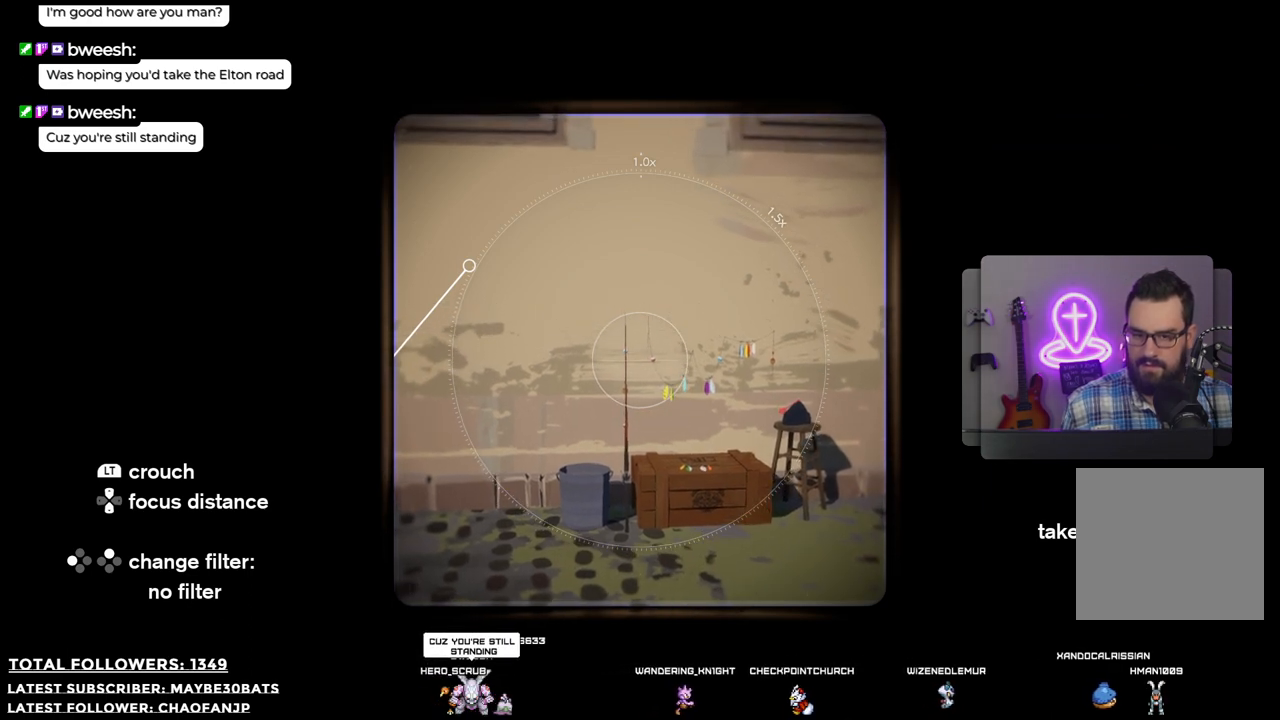
{"buttons": [], "left_stick": "center", "right_stick": "center", "events": [[92, "right_stick", "center"]]}
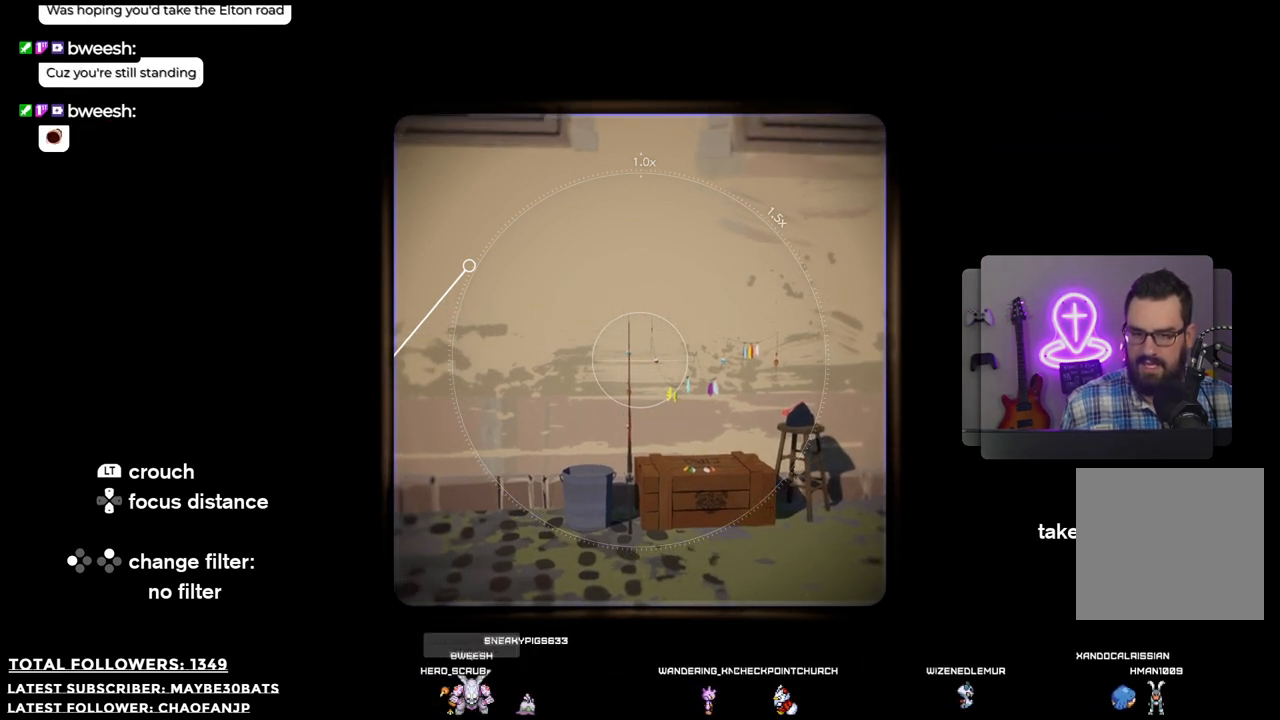
{"buttons": [], "left_stick": "center", "right_stick": "center", "events": [[110, "right_stick", "up-right"], [201, "right_stick", "center"]]}
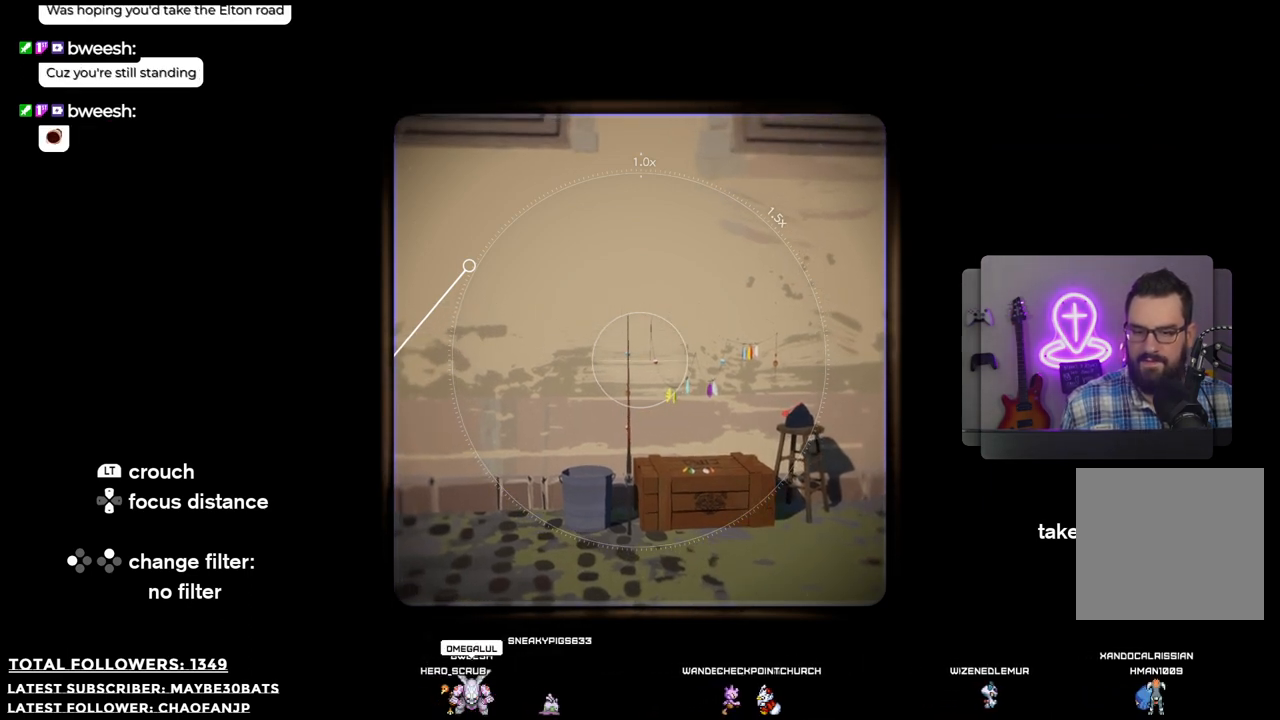
{"buttons": [], "left_stick": "center", "right_stick": "center", "events": [[165, "right_stick", "up"], [294, "right_stick", "center"]]}
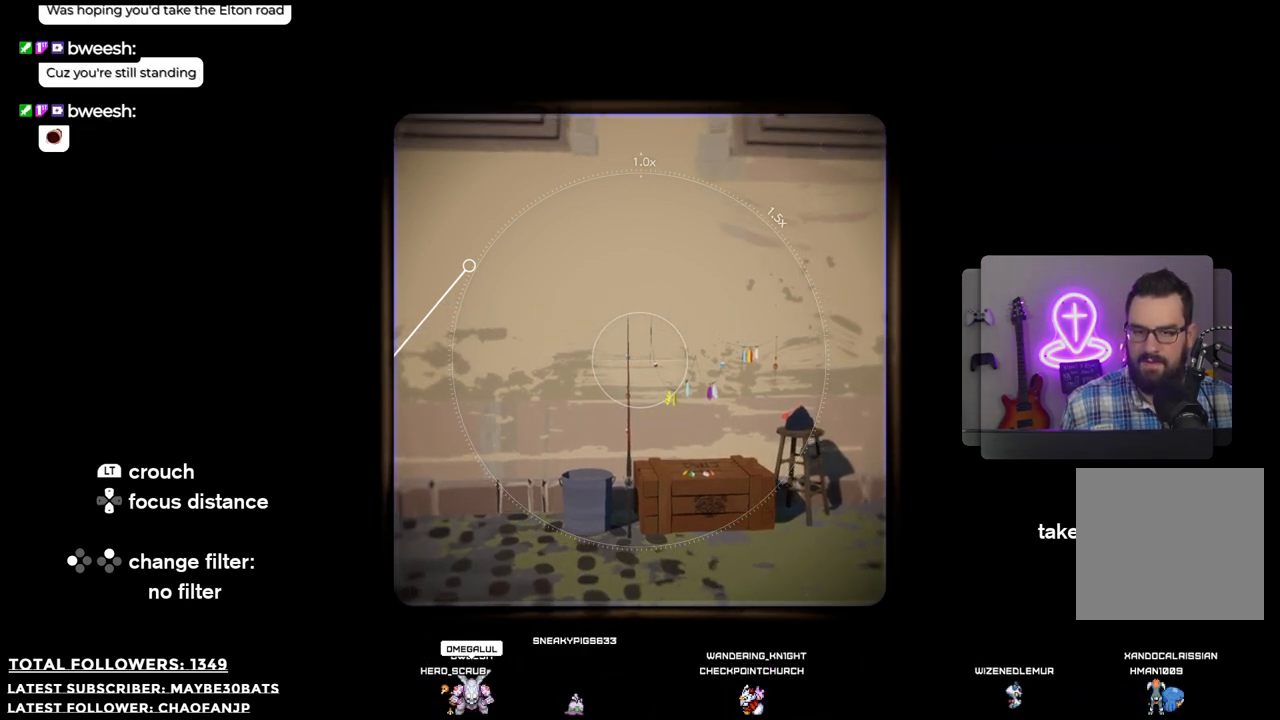
{"buttons": [], "left_stick": "center", "right_stick": "center", "events": [[128, "right_stick", "up-right"], [257, "right_stick", "center"]]}
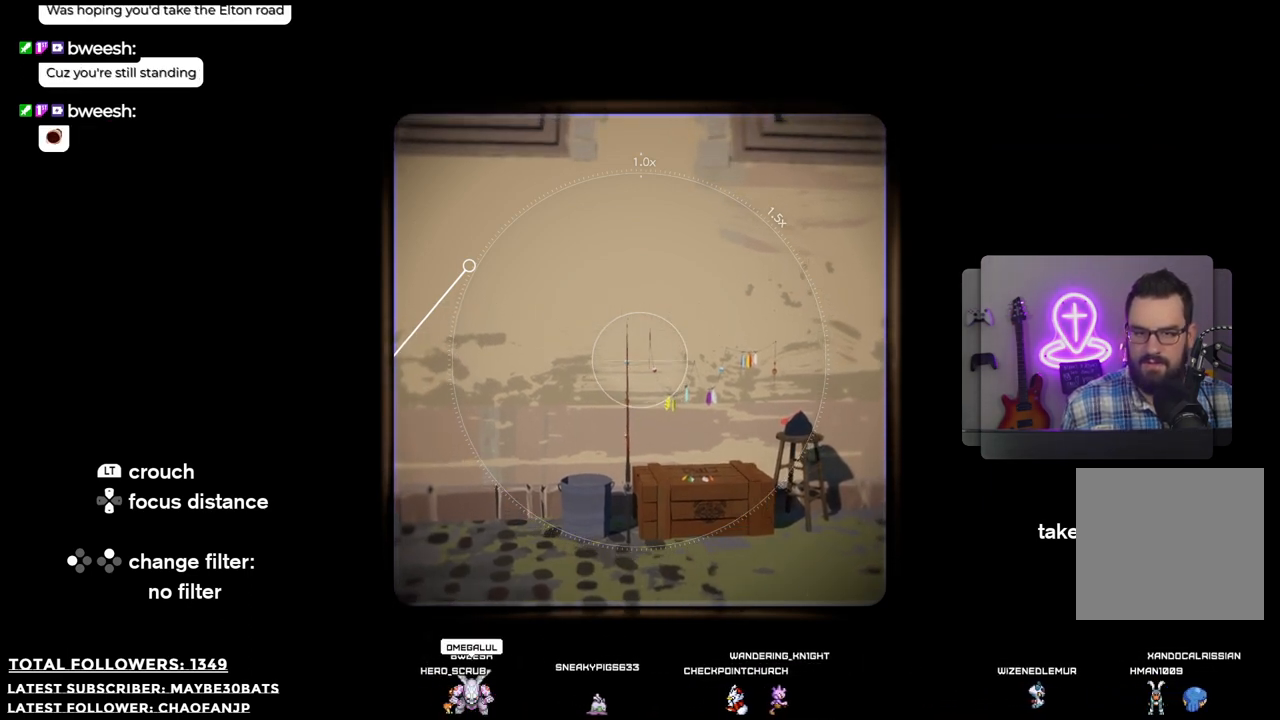
{"buttons": [], "left_stick": "center", "right_stick": "center", "events": [[129, "right_stick", "up"], [220, "right_stick", "center"]]}
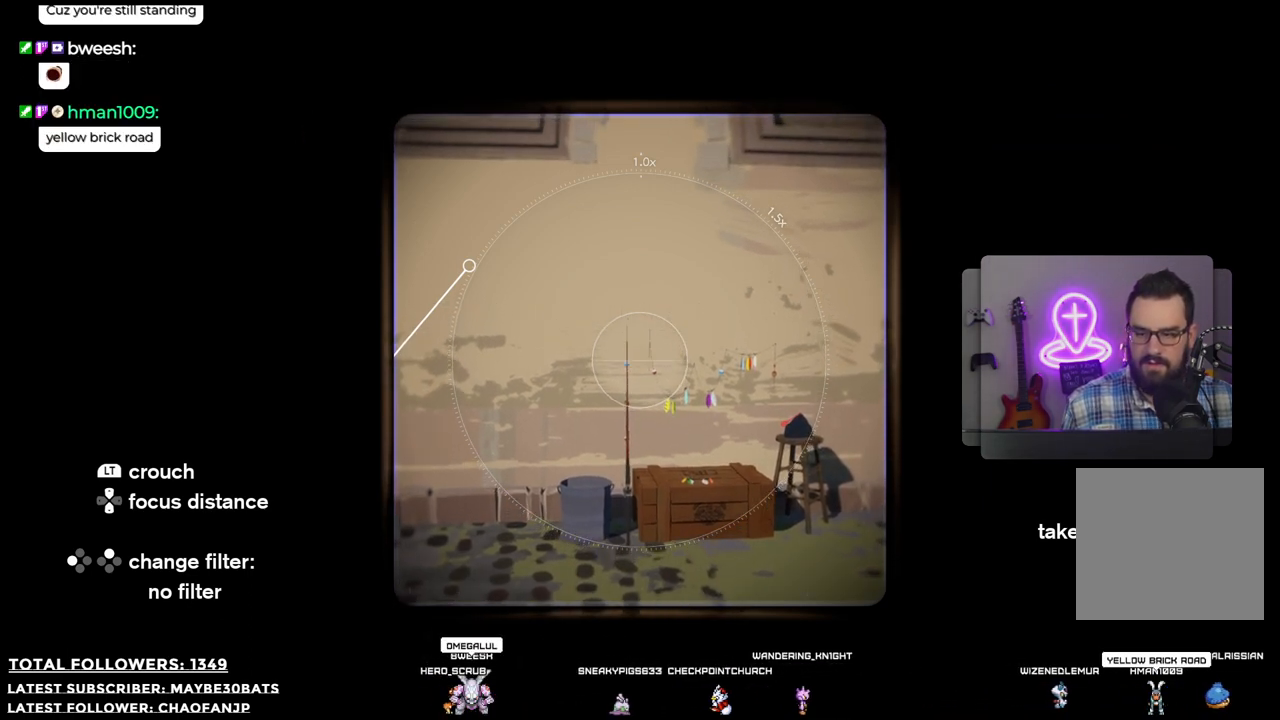
{"buttons": [], "left_stick": "center", "right_stick": "center", "events": []}
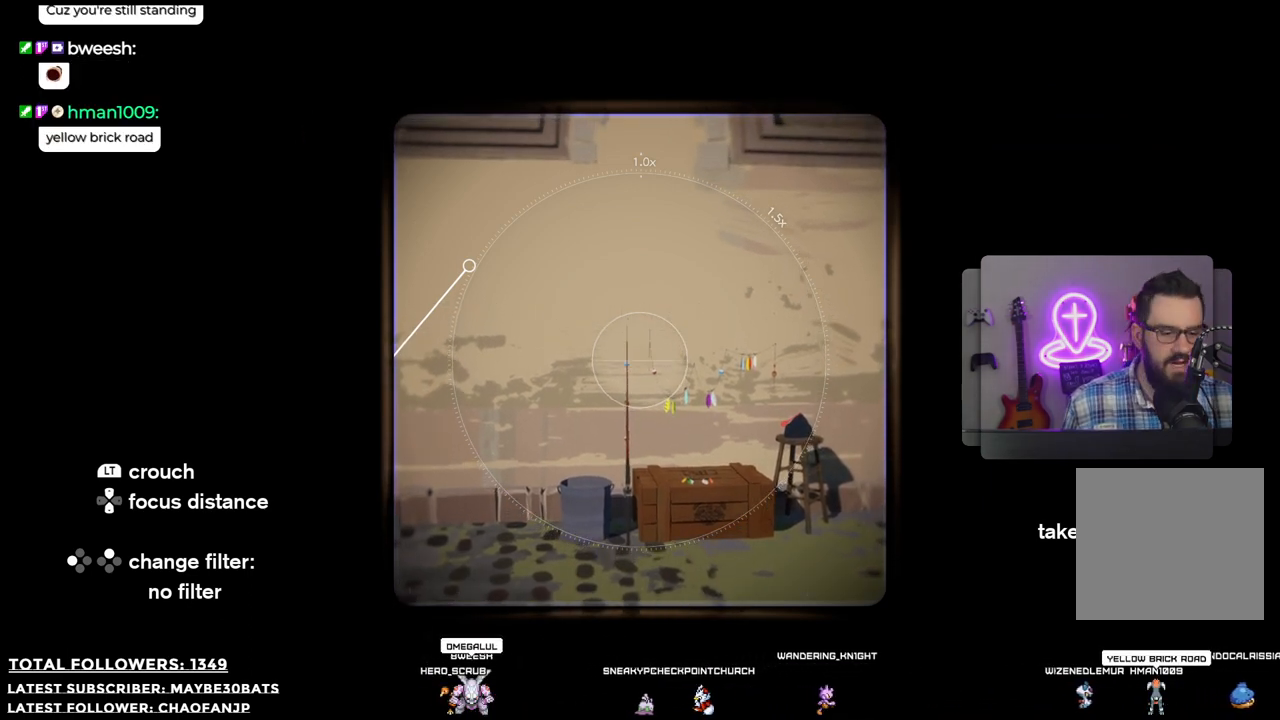
{"buttons": [], "left_stick": "center", "right_stick": "center", "events": []}
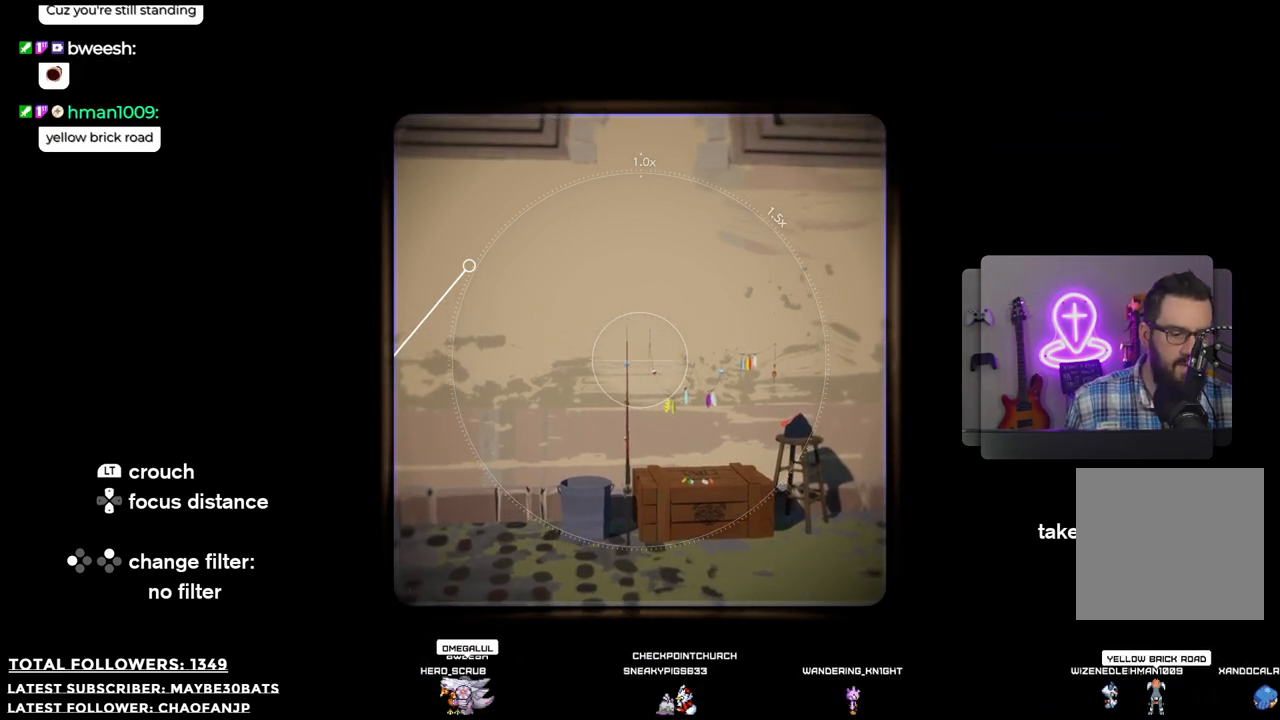
{"buttons": [], "left_stick": "center", "right_stick": "center", "events": []}
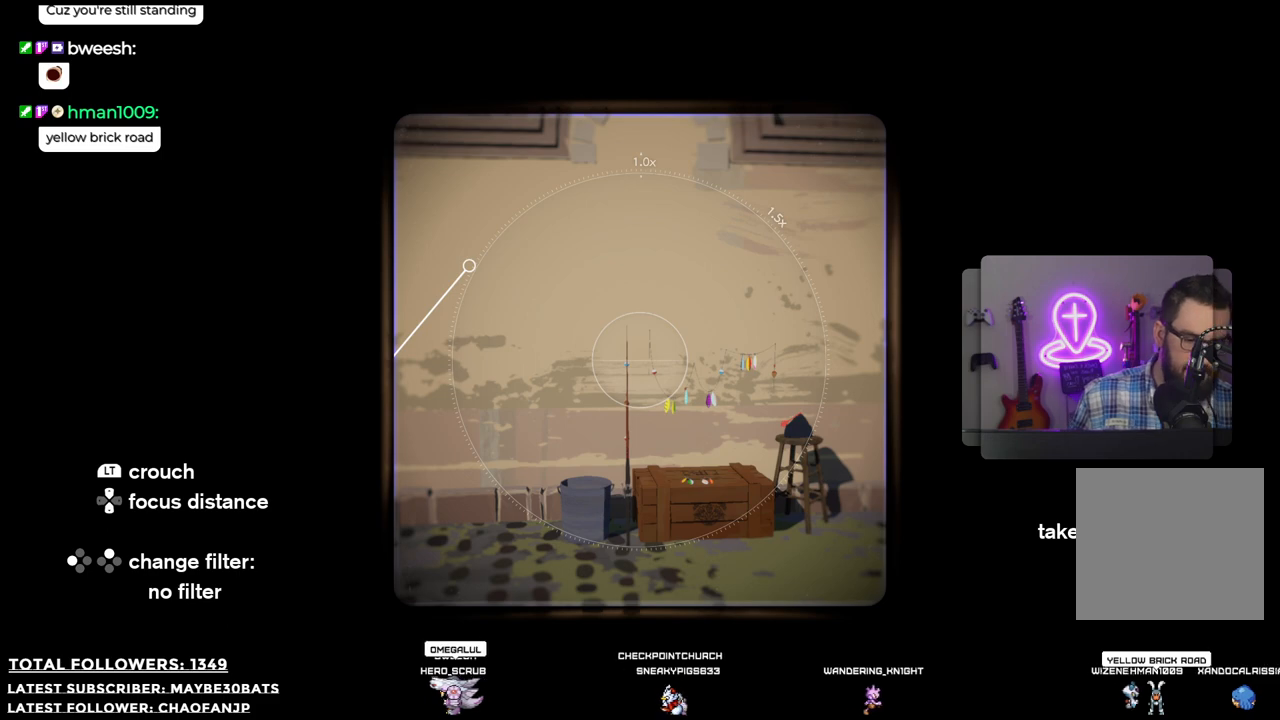
{"buttons": ["R2"], "left_stick": "center", "right_stick": "center", "events": [[404, "R2", "down"]]}
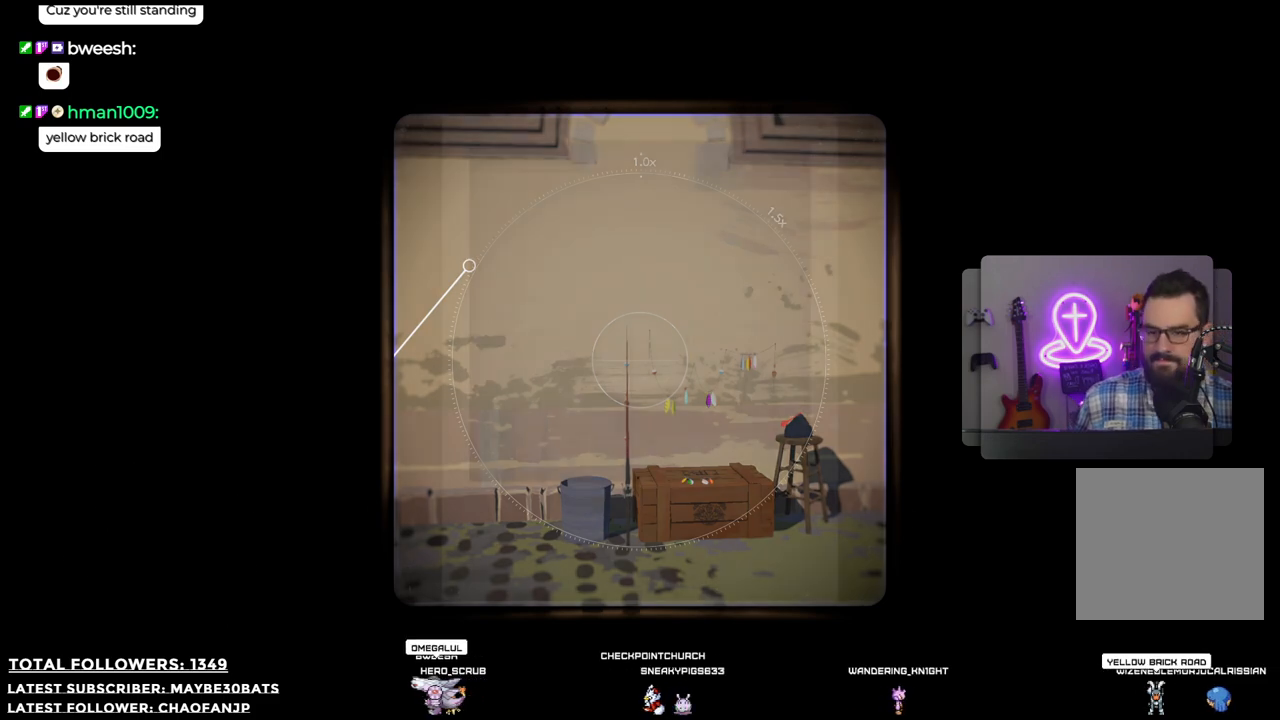
{"buttons": [], "left_stick": "center", "right_stick": "center", "events": [[91, "R2", "up"]]}